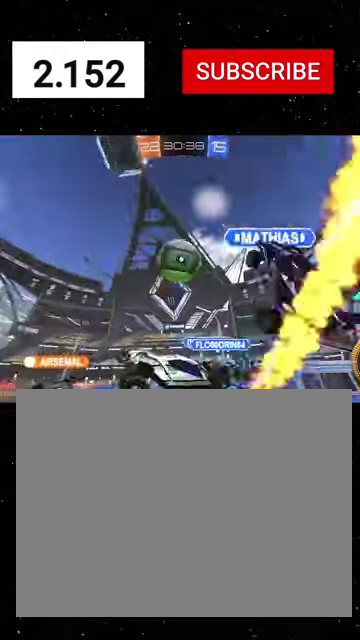
Gameplay with a controller (Xbox layout); each line is a JSON object with the inputs held at the frame after it. "events" lists button and stick changes between this image and that frame as [ms after this image, input, new state], when the widget could be followed in between. This document gives stick clicks only as held states, not as events.
{"buttons": ["R1", "R2"], "left_stick": "center", "right_stick": "center", "events": [[34, "Y", "up"], [234, "left_stick", "center"]]}
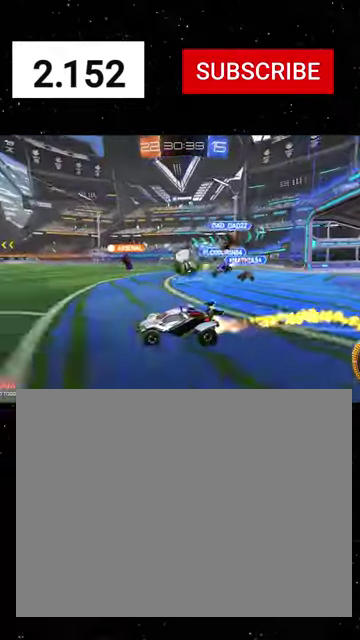
{"buttons": ["R1", "R2"], "left_stick": "center", "right_stick": "center", "events": [[67, "left_stick", "right"], [434, "left_stick", "center"]]}
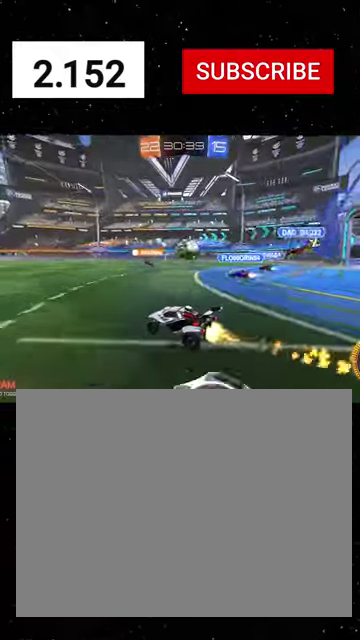
{"buttons": ["R1", "R2"], "left_stick": "left", "right_stick": "center", "events": [[134, "left_stick", "right"], [200, "left_stick", "center"], [300, "left_stick", "left"], [367, "left_stick", "down-left"], [467, "left_stick", "left"]]}
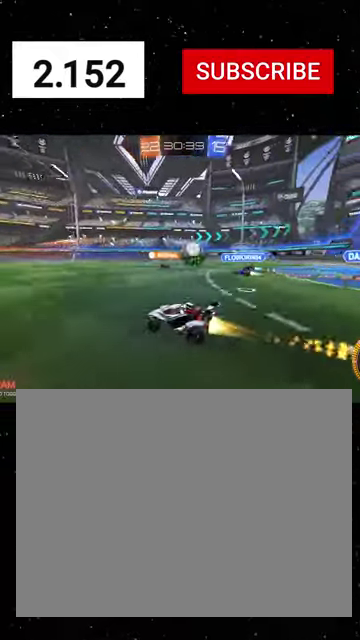
{"buttons": ["R2"], "left_stick": "center", "right_stick": "center", "events": [[34, "left_stick", "center"], [67, "R1", "up"], [100, "left_stick", "down-left"], [134, "R1", "down"], [267, "R1", "up"], [267, "left_stick", "center"], [334, "left_stick", "right"], [500, "left_stick", "center"]]}
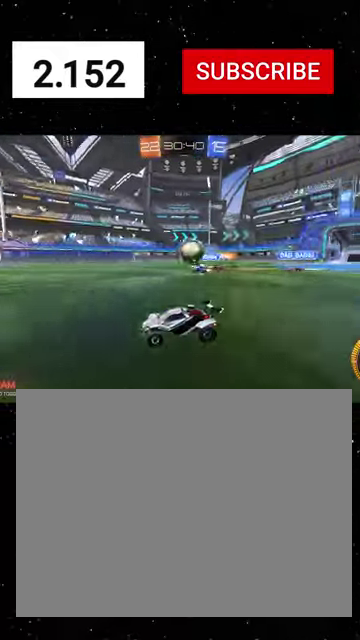
{"buttons": ["R1", "R2"], "left_stick": "right", "right_stick": "center", "events": [[100, "left_stick", "left"], [200, "L2", "down"], [200, "R2", "up"], [200, "left_stick", "down-left"], [300, "R2", "down"], [334, "L2", "up"], [334, "R1", "down"], [467, "left_stick", "right"]]}
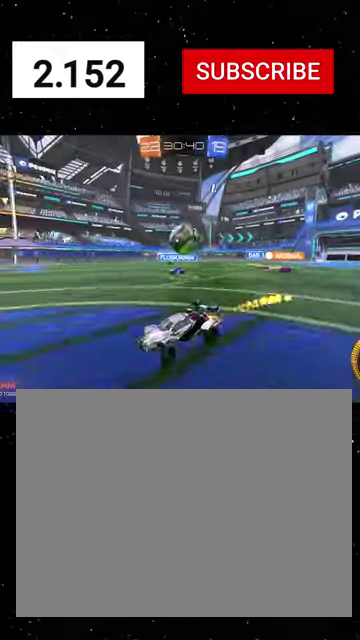
{"buttons": ["R2"], "left_stick": "down-left", "right_stick": "center", "events": [[134, "left_stick", "center"], [400, "R1", "up"], [434, "left_stick", "down-left"]]}